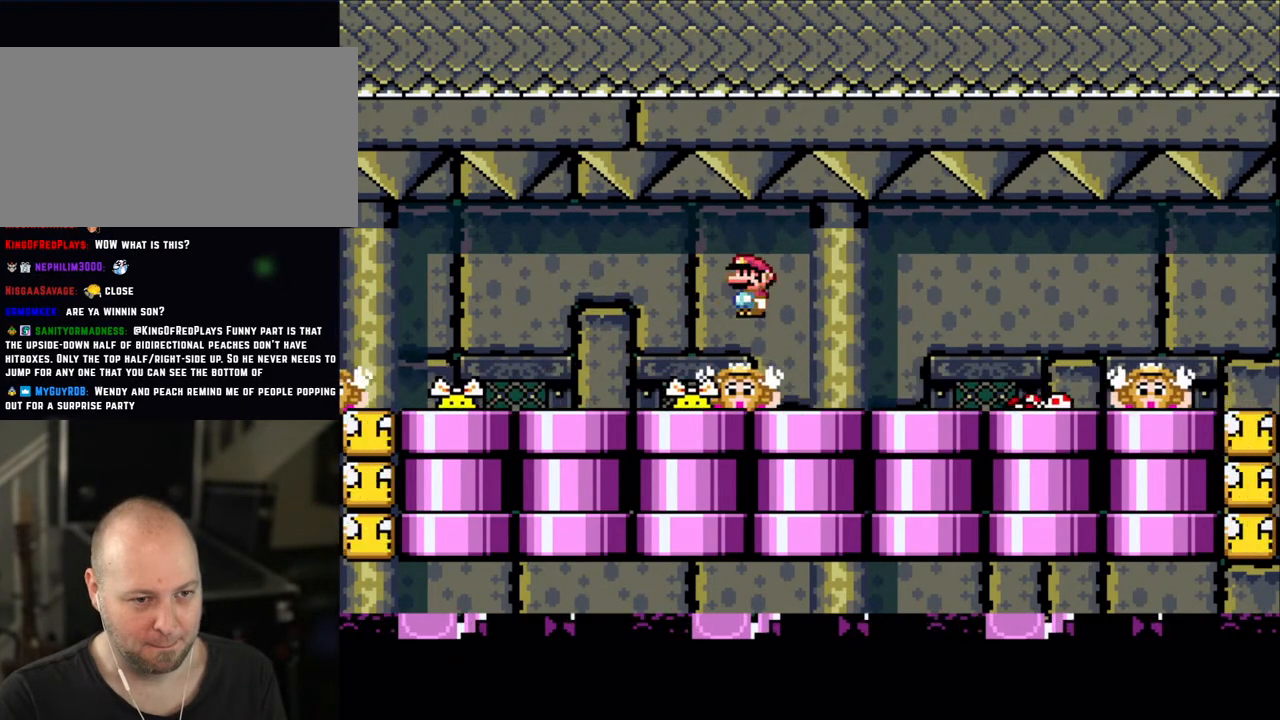
Gameplay with a controller (Nintendo layout); each line is a JSON object with the inputs held at the frame after it. "events" lists button and stick changes between this image and that frame as [ms after this image, input, new state], when the widget could be followed in between. Not read: L3 R3.
{"buttons": ["A", "X", "DPAD_RIGHT"], "events": [[50, "A", "up"], [83, "DPAD_RIGHT", "up"], [133, "DPAD_LEFT", "down"], [200, "DPAD_LEFT", "up"], [250, "DPAD_RIGHT", "down"], [300, "X", "up"], [450, "X", "down"], [500, "A", "down"]]}
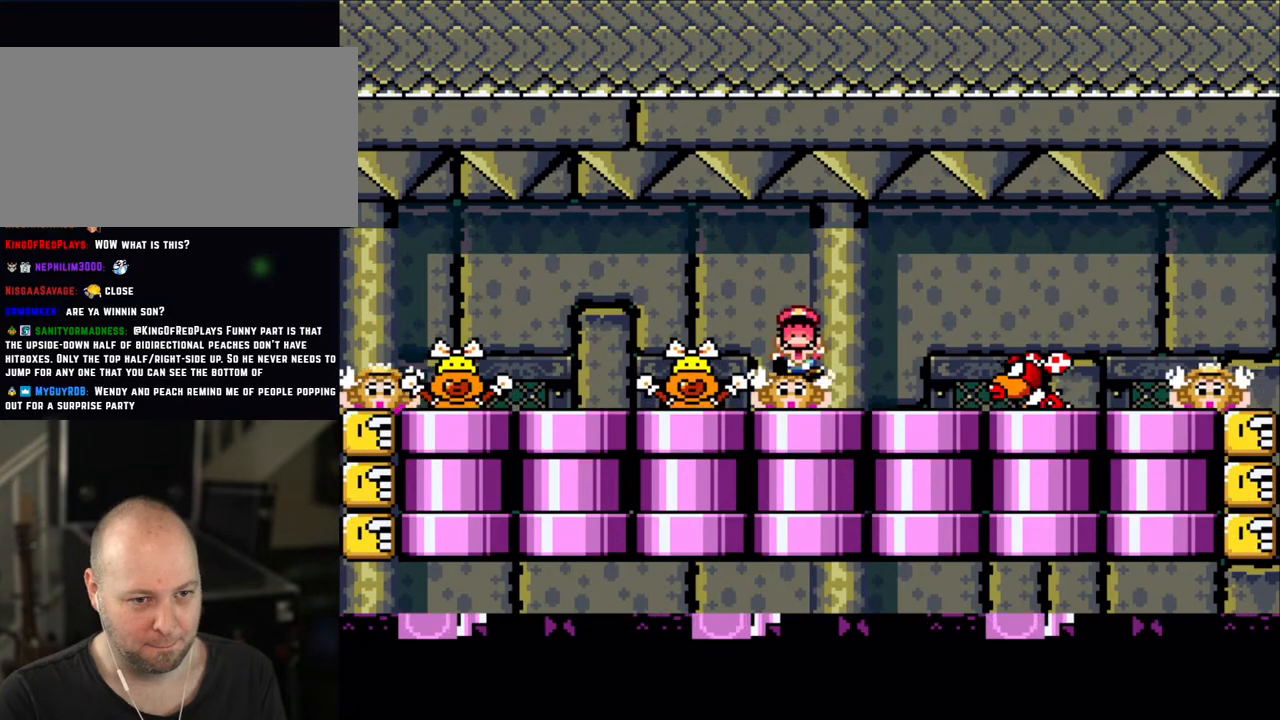
{"buttons": ["A", "X"], "events": [[83, "A", "up"], [183, "A", "down"], [350, "A", "up"], [350, "DPAD_RIGHT", "up"], [400, "X", "up"], [500, "A", "down"], [500, "X", "down"]]}
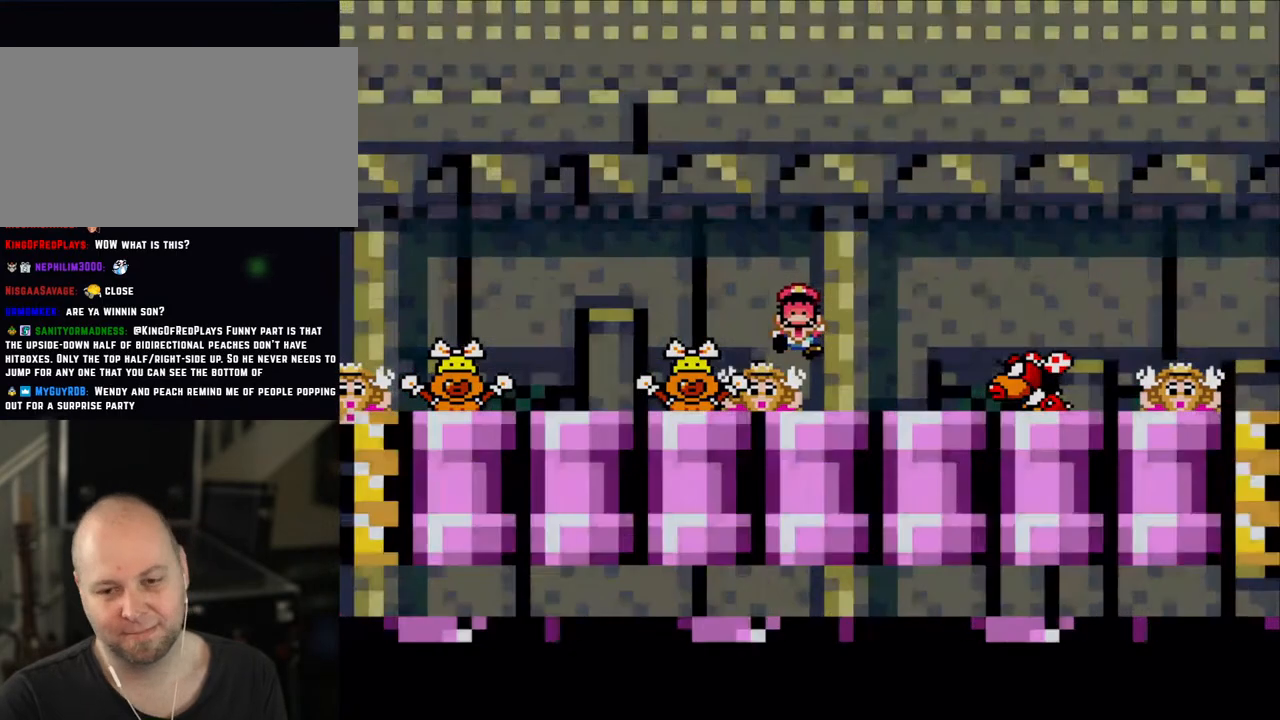
{"buttons": [], "events": [[100, "A", "up"], [100, "X", "up"]]}
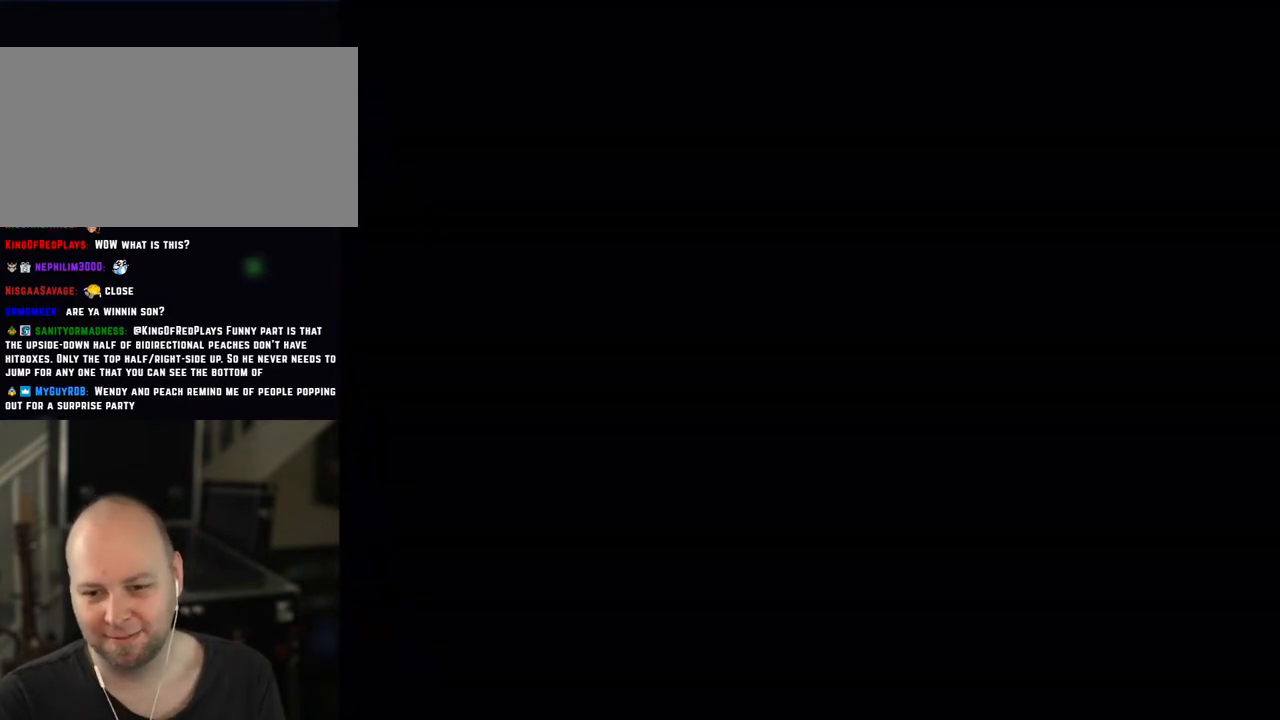
{"buttons": [], "events": []}
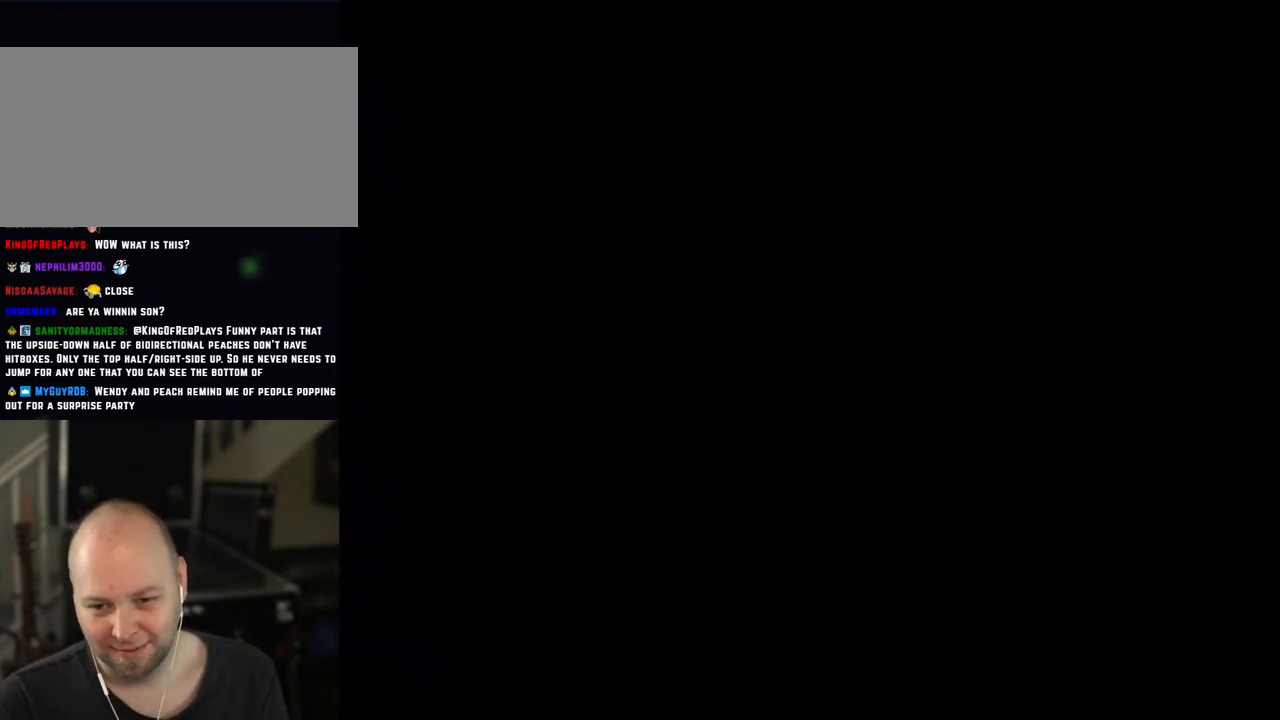
{"buttons": ["X"], "events": [[100, "X", "down"]]}
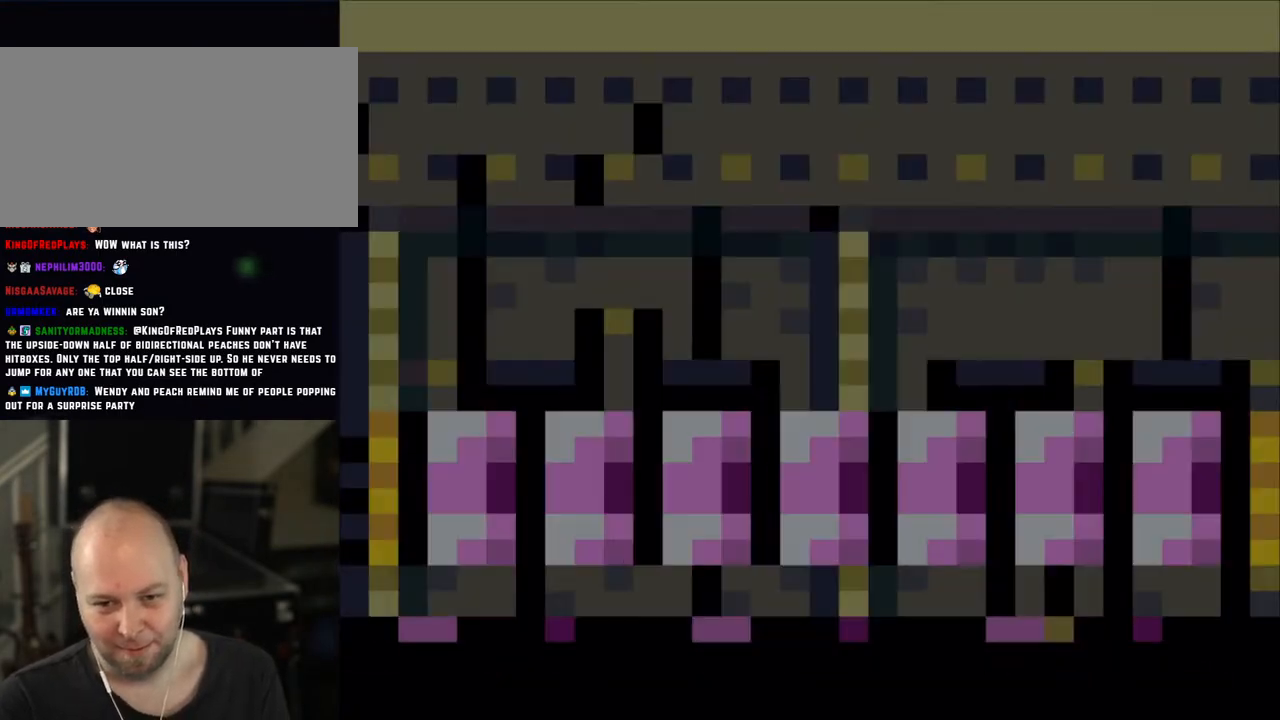
{"buttons": ["X", "DPAD_RIGHT"], "events": [[283, "DPAD_RIGHT", "down"]]}
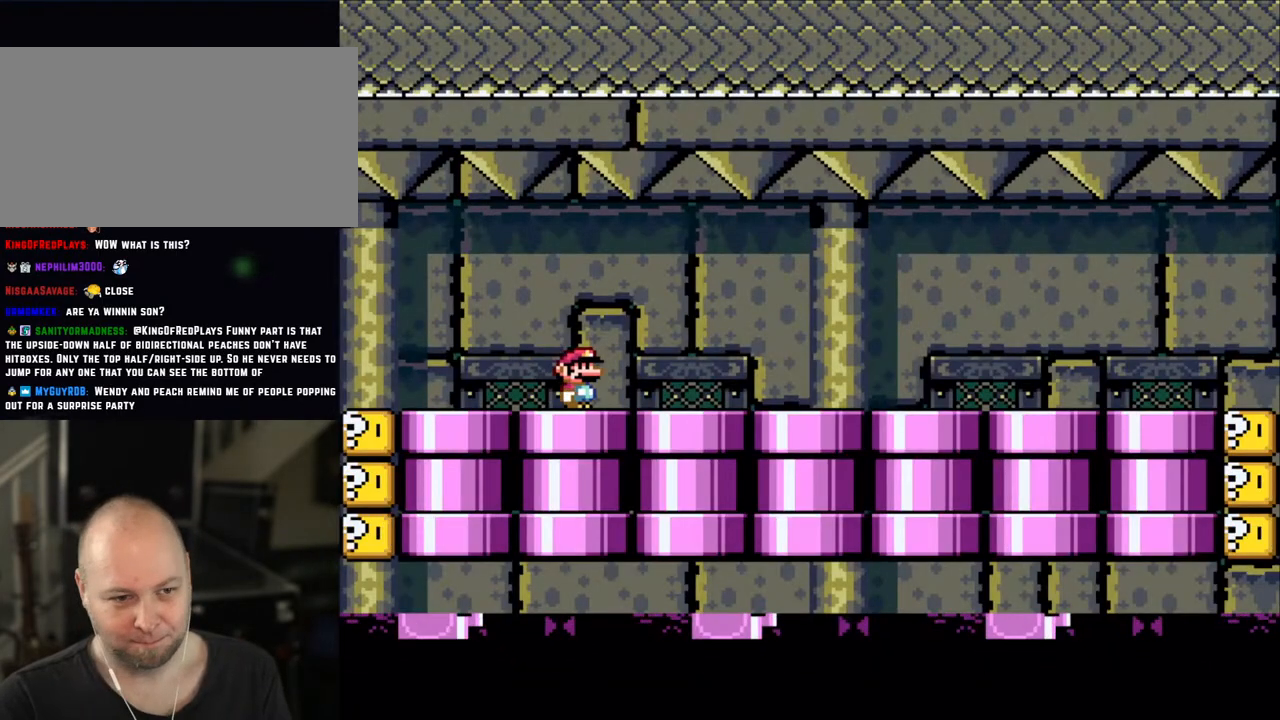
{"buttons": ["A", "X", "DPAD_RIGHT"], "events": [[300, "A", "down"], [350, "A", "up"], [500, "A", "down"]]}
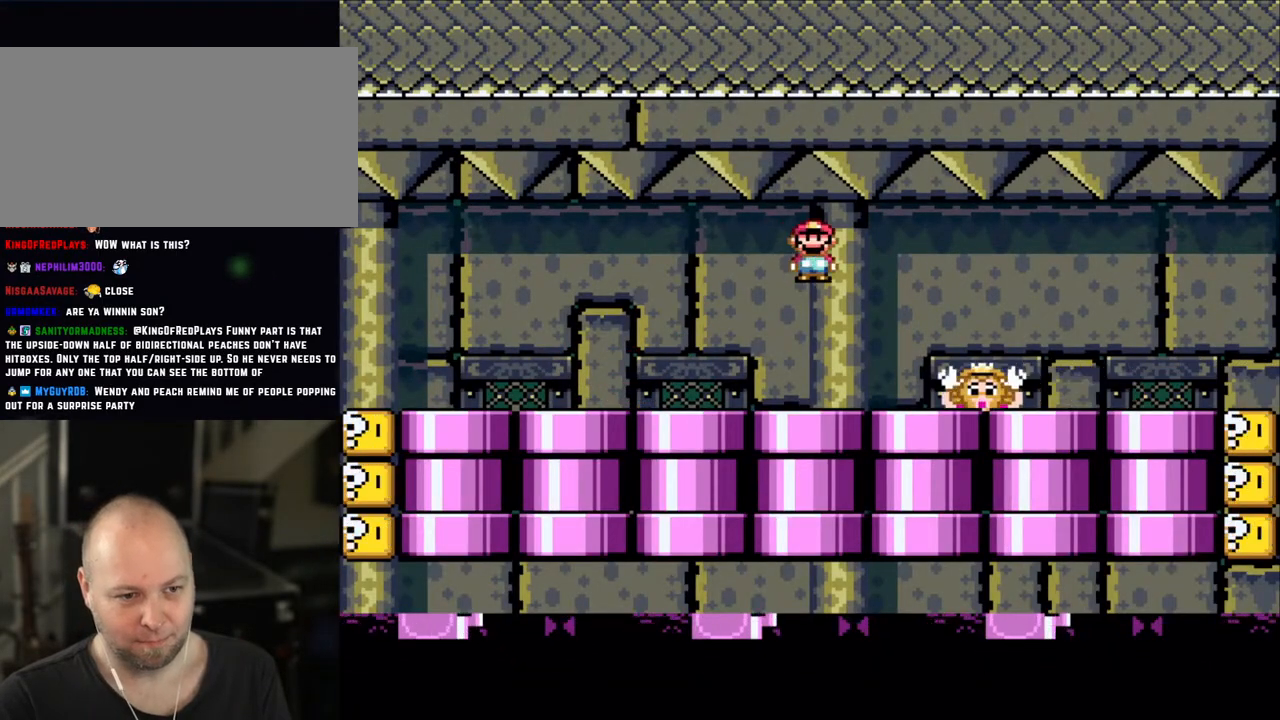
{"buttons": ["X"], "events": [[83, "DPAD_RIGHT", "up"], [100, "DPAD_LEFT", "down"], [250, "A", "up"], [250, "DPAD_LEFT", "up"], [350, "X", "up"], [450, "X", "down"]]}
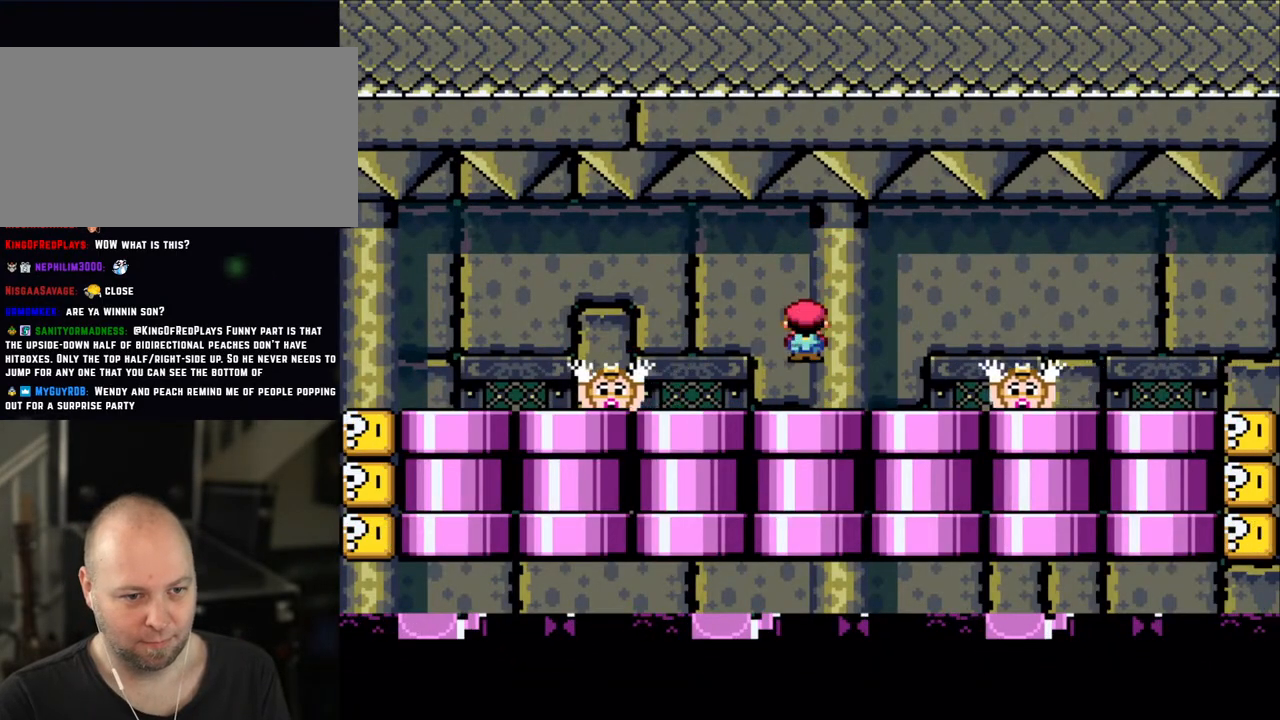
{"buttons": ["X"], "events": [[233, "A", "down"], [300, "A", "up"]]}
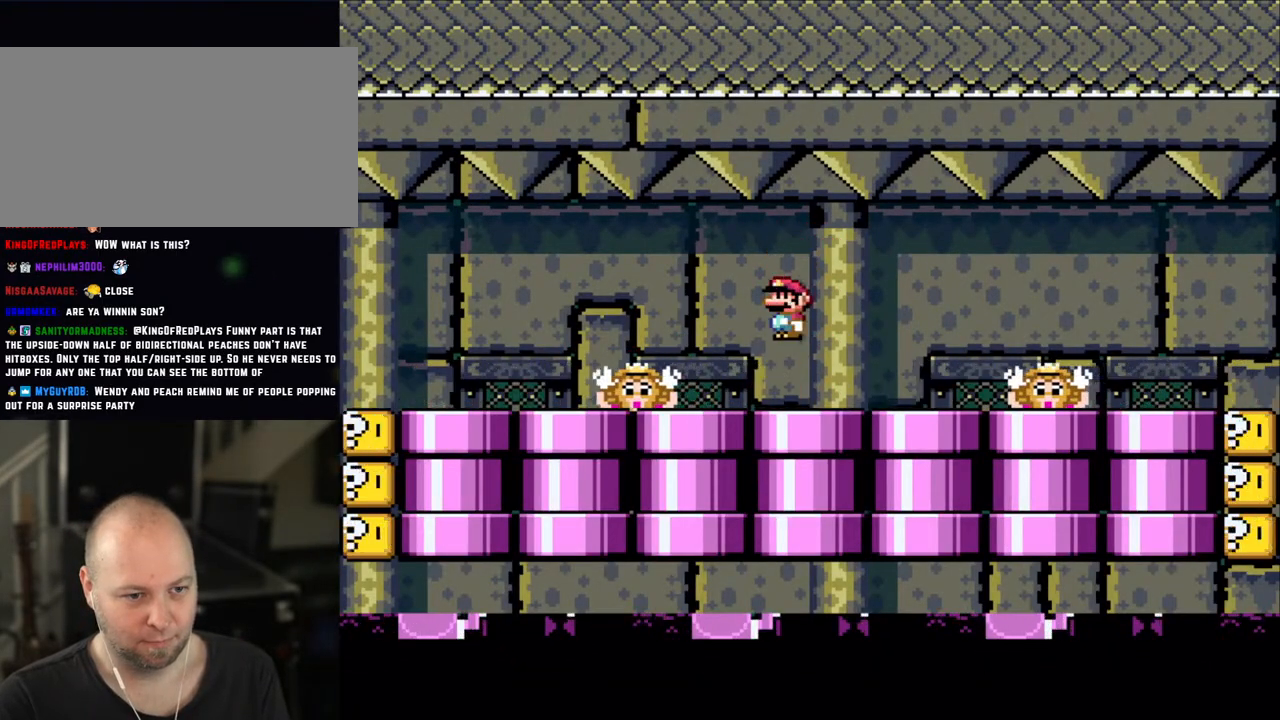
{"buttons": ["X"], "events": [[250, "A", "down"], [350, "A", "up"]]}
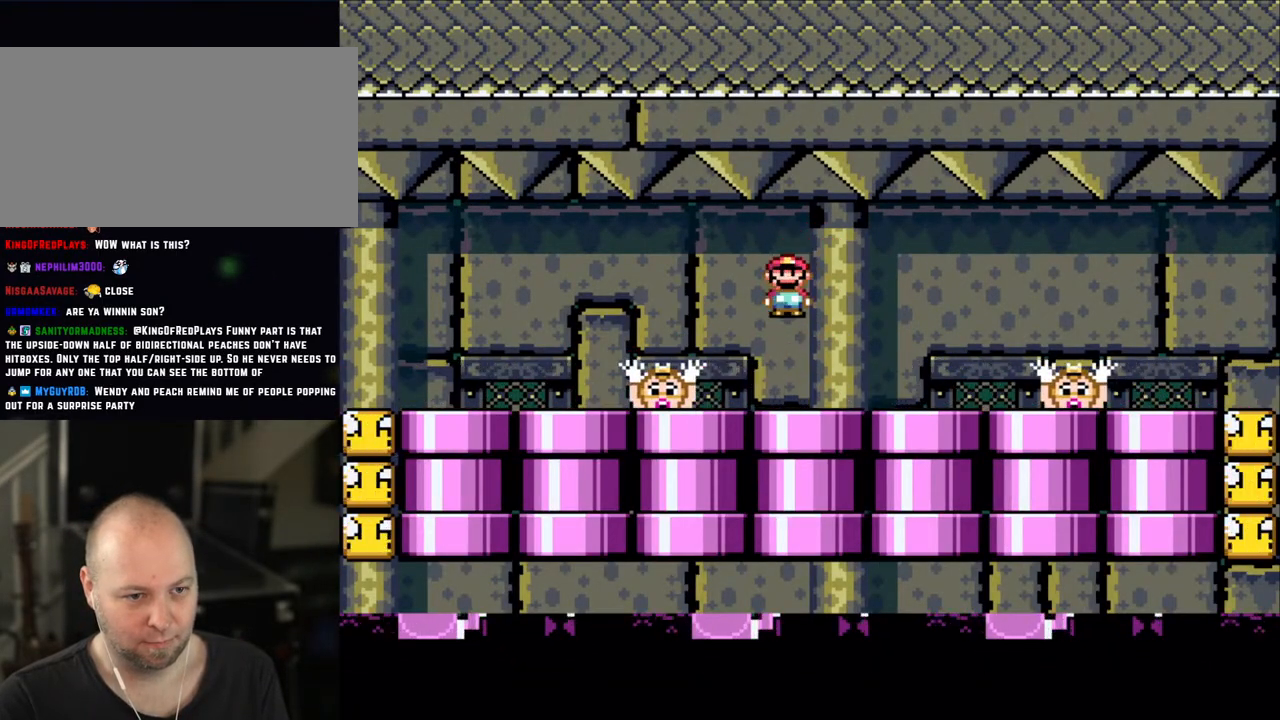
{"buttons": ["X"], "events": [[283, "A", "down"], [383, "A", "up"]]}
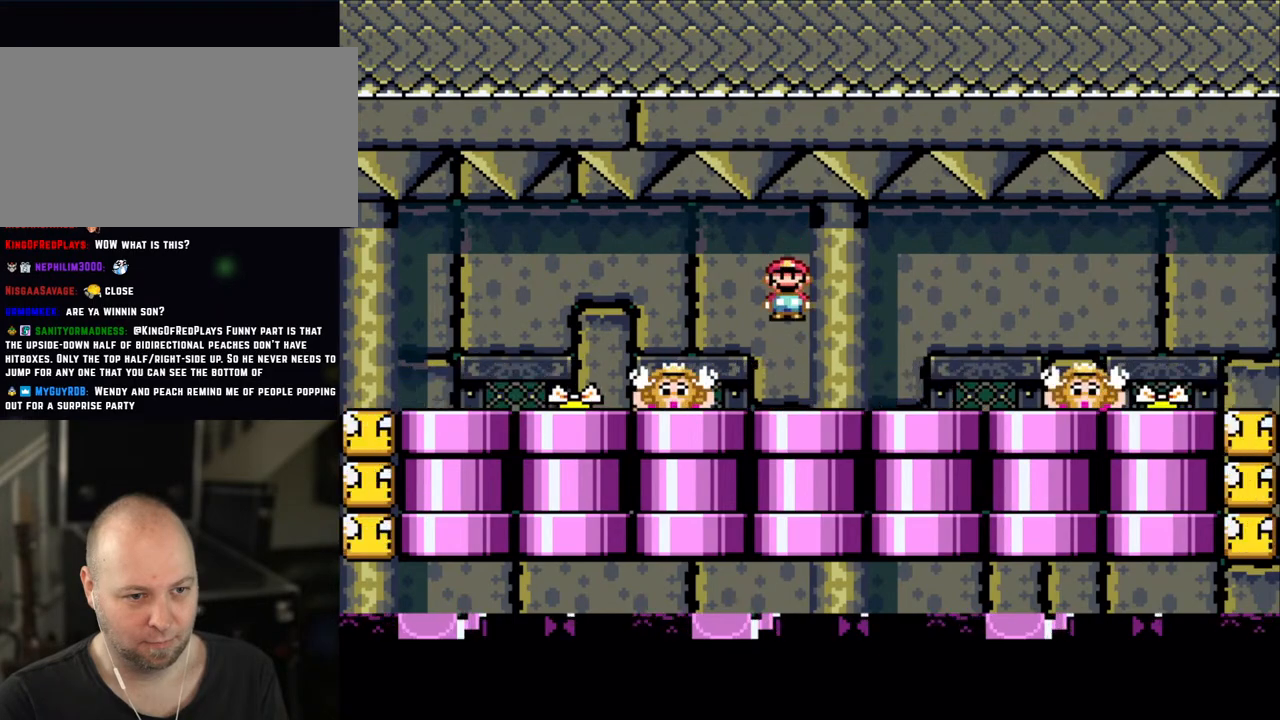
{"buttons": ["X"], "events": [[300, "A", "down"], [400, "A", "up"]]}
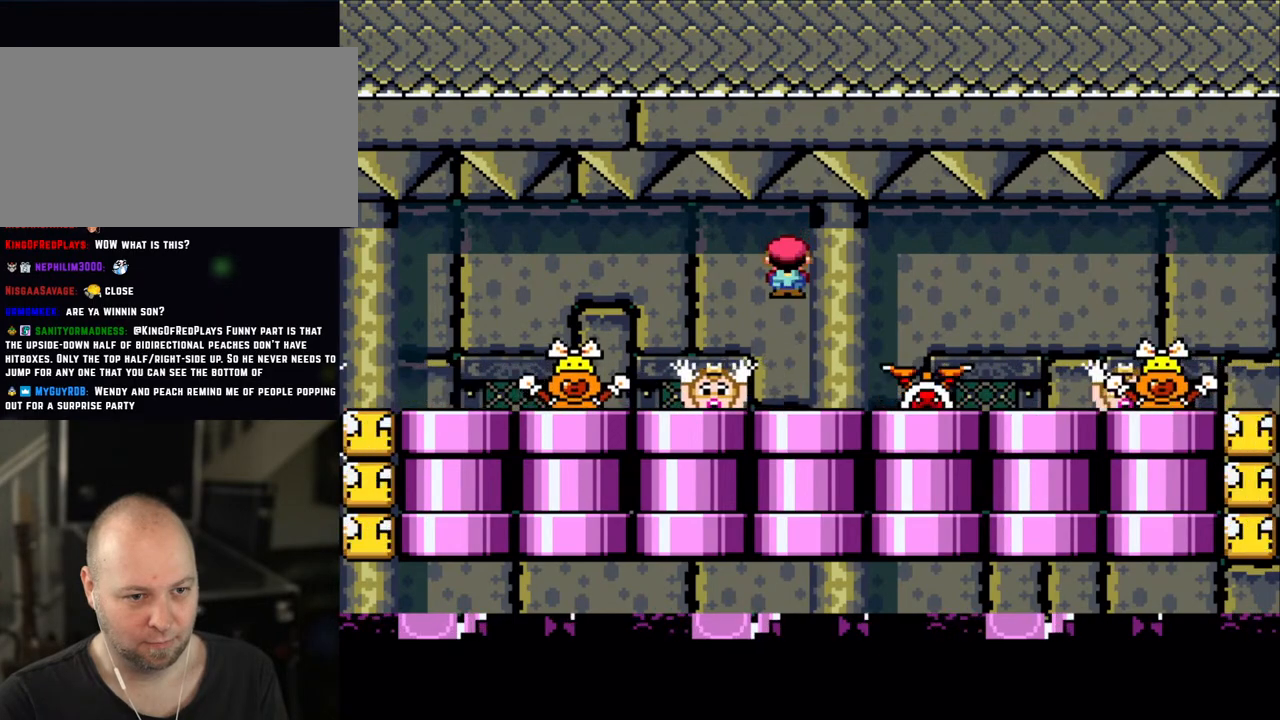
{"buttons": ["X", "DPAD_RIGHT"], "events": [[250, "DPAD_RIGHT", "down"], [300, "A", "down"], [400, "A", "up"]]}
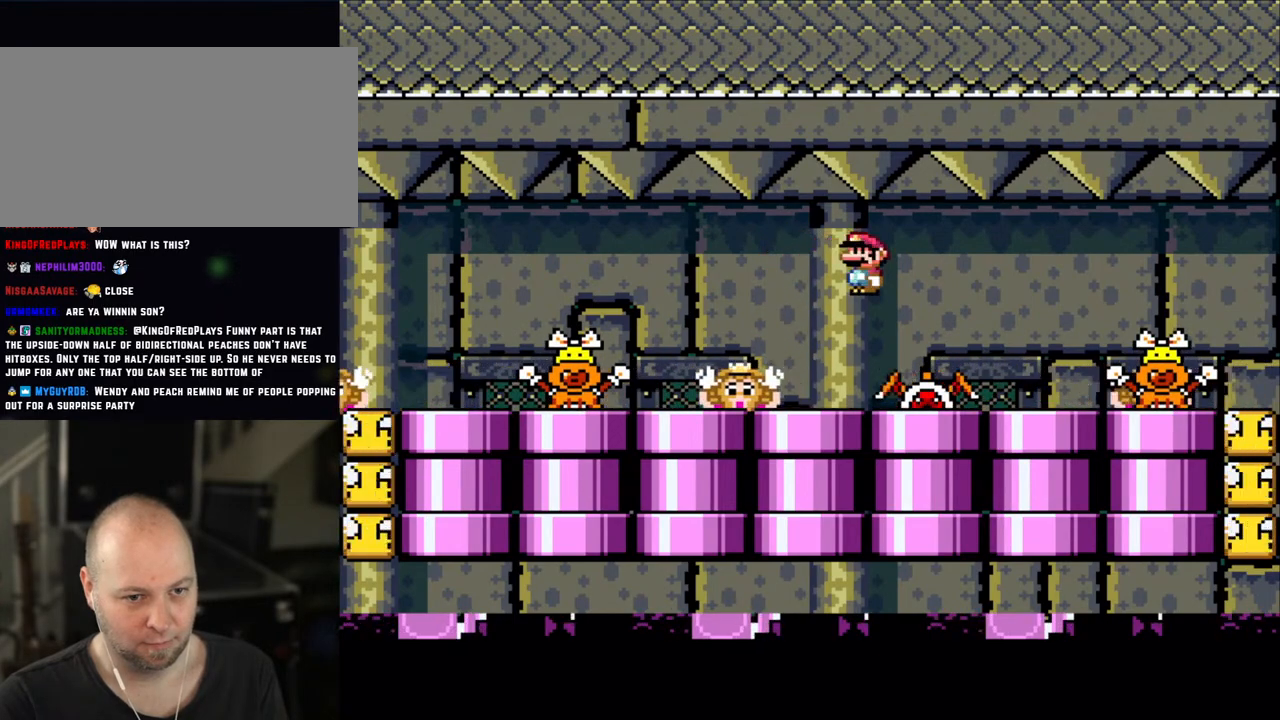
{"buttons": ["X"], "events": [[100, "DPAD_RIGHT", "up"], [183, "DPAD_LEFT", "down"], [233, "X", "up"], [283, "X", "down"], [350, "A", "down"], [400, "DPAD_LEFT", "up"], [433, "A", "up"]]}
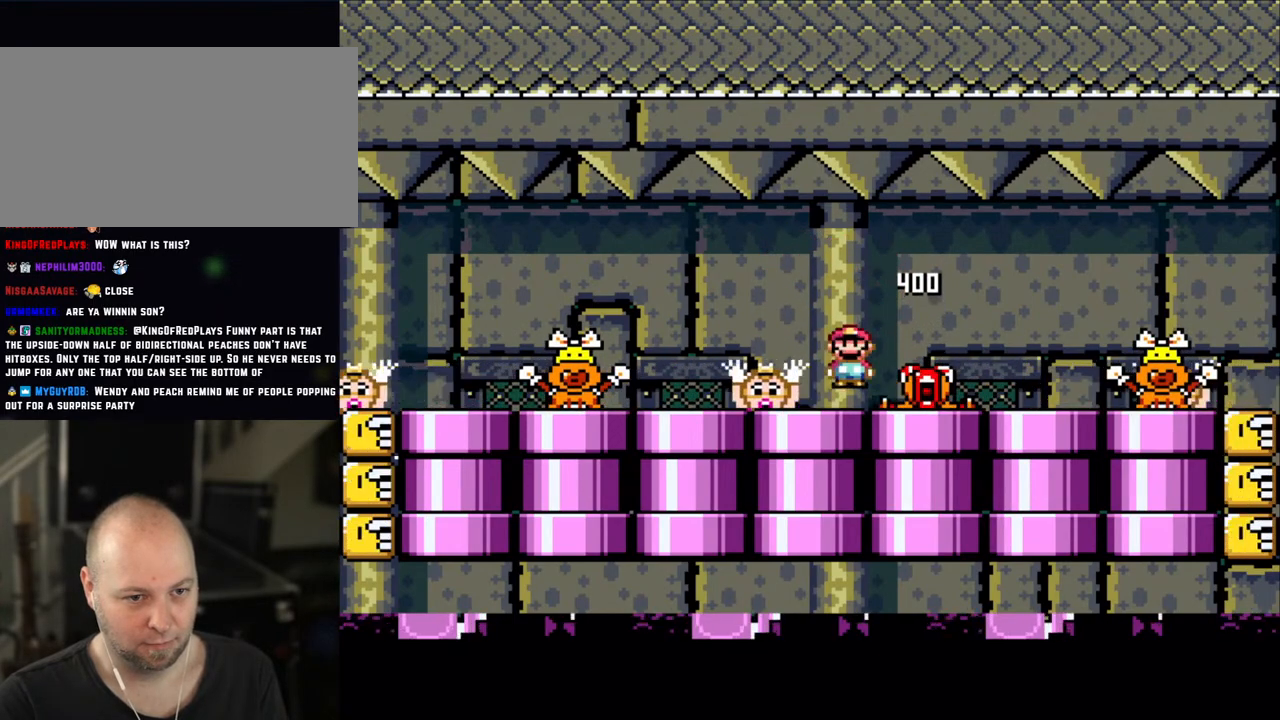
{"buttons": ["X"], "events": [[300, "A", "down"], [383, "A", "up"]]}
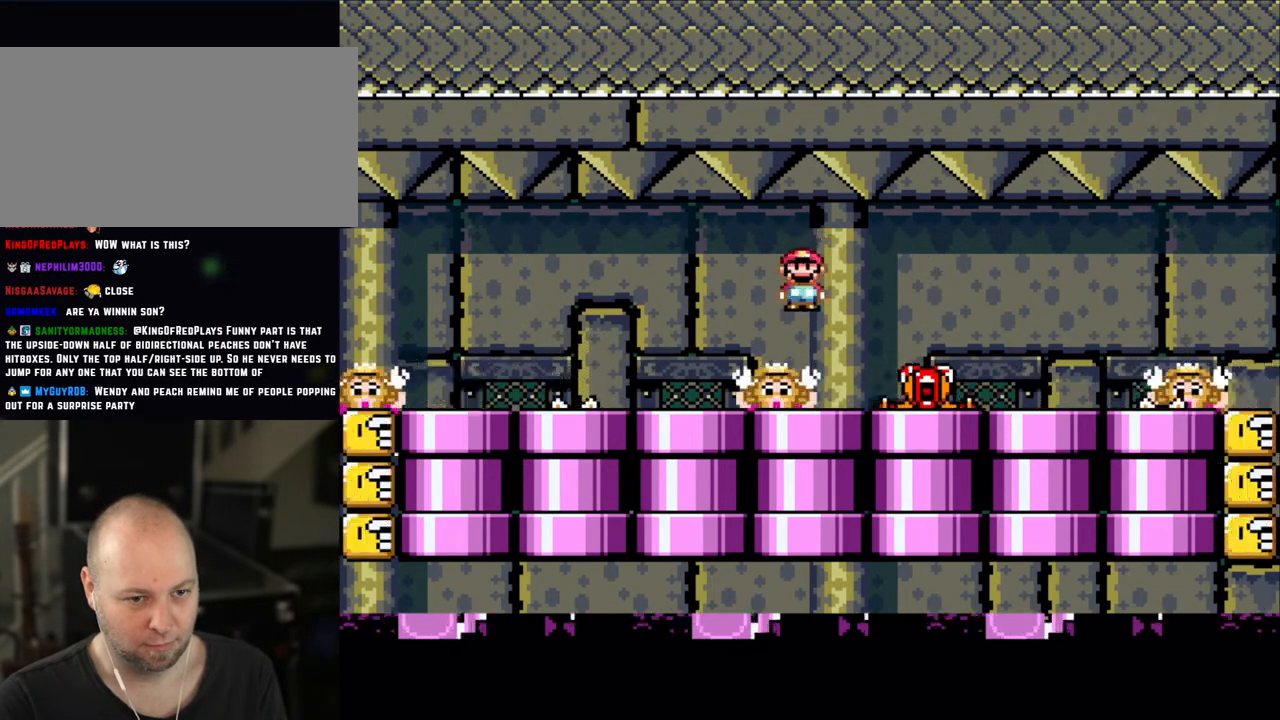
{"buttons": ["X"], "events": [[383, "A", "down"], [433, "A", "up"]]}
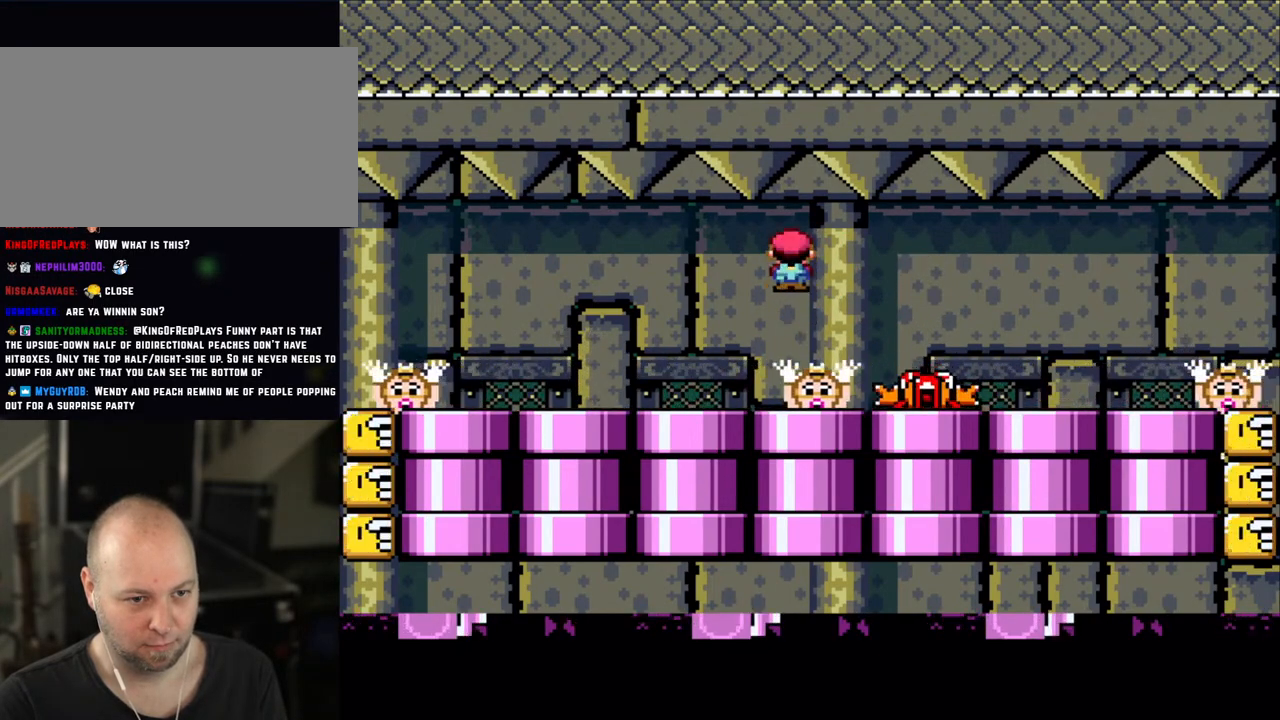
{"buttons": ["A", "X"], "events": [[450, "A", "down"]]}
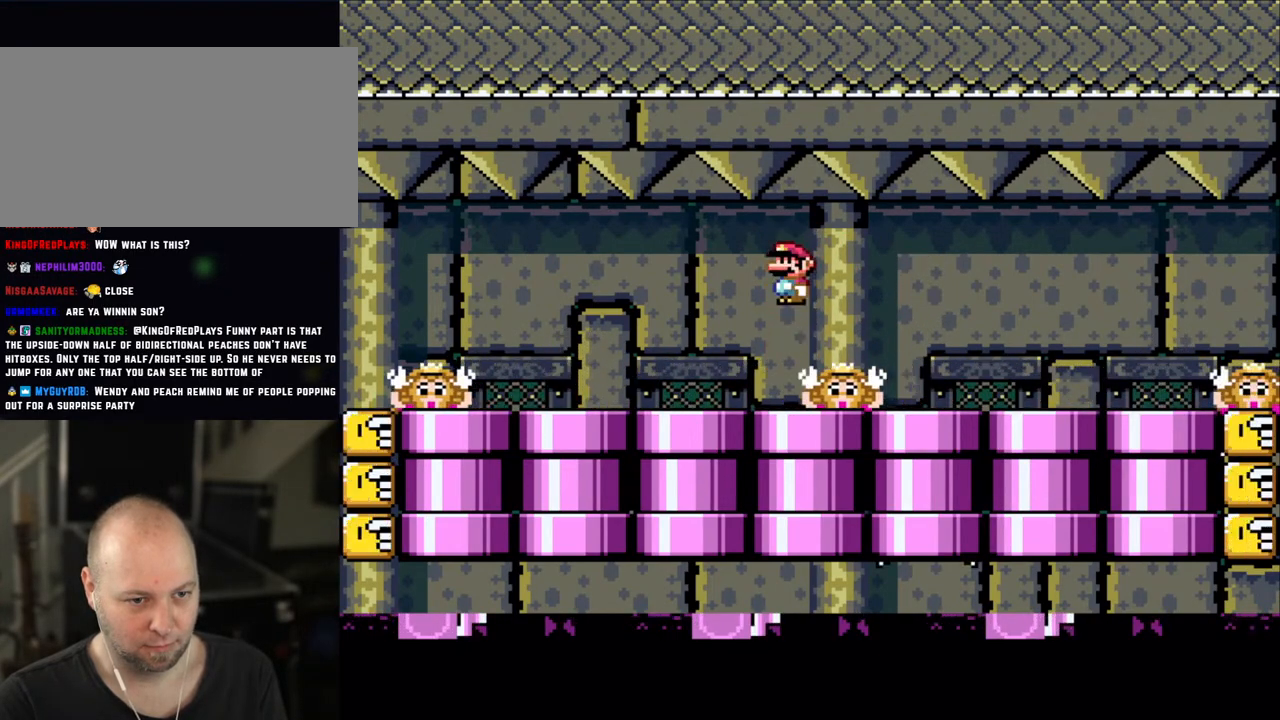
{"buttons": ["A", "X"], "events": [[50, "A", "up"], [450, "A", "down"]]}
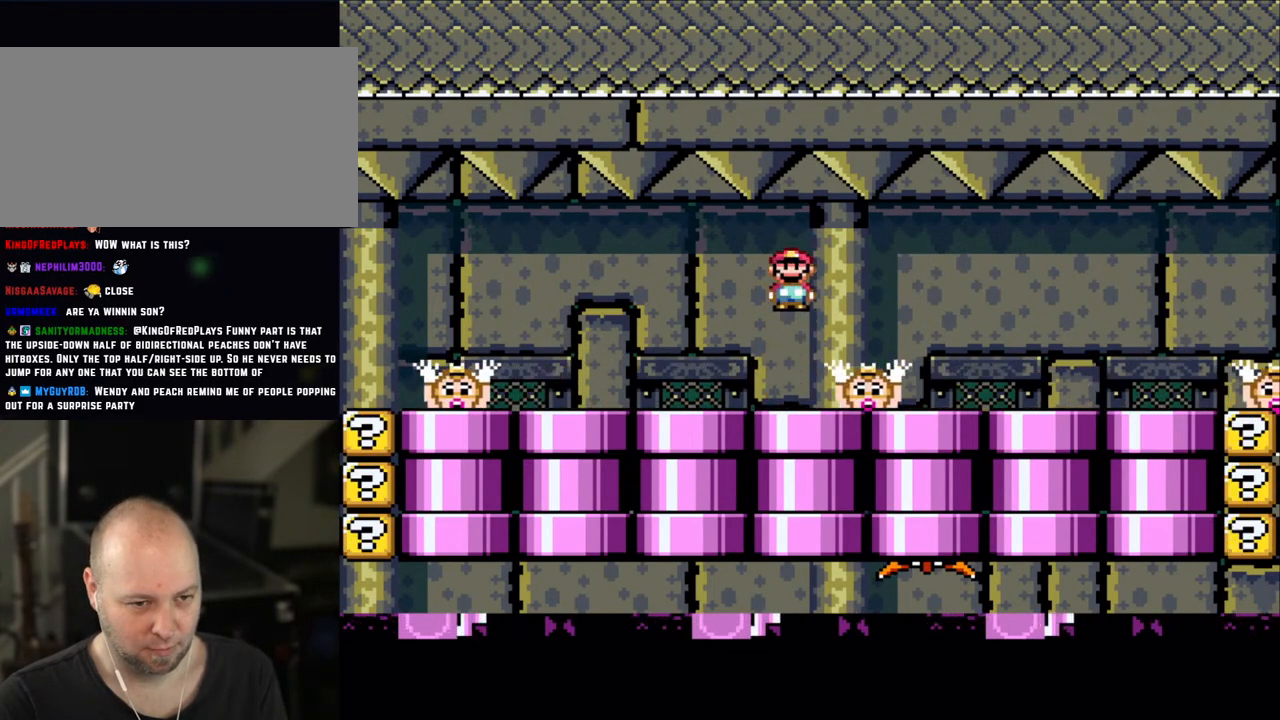
{"buttons": ["X"], "events": [[50, "A", "up"]]}
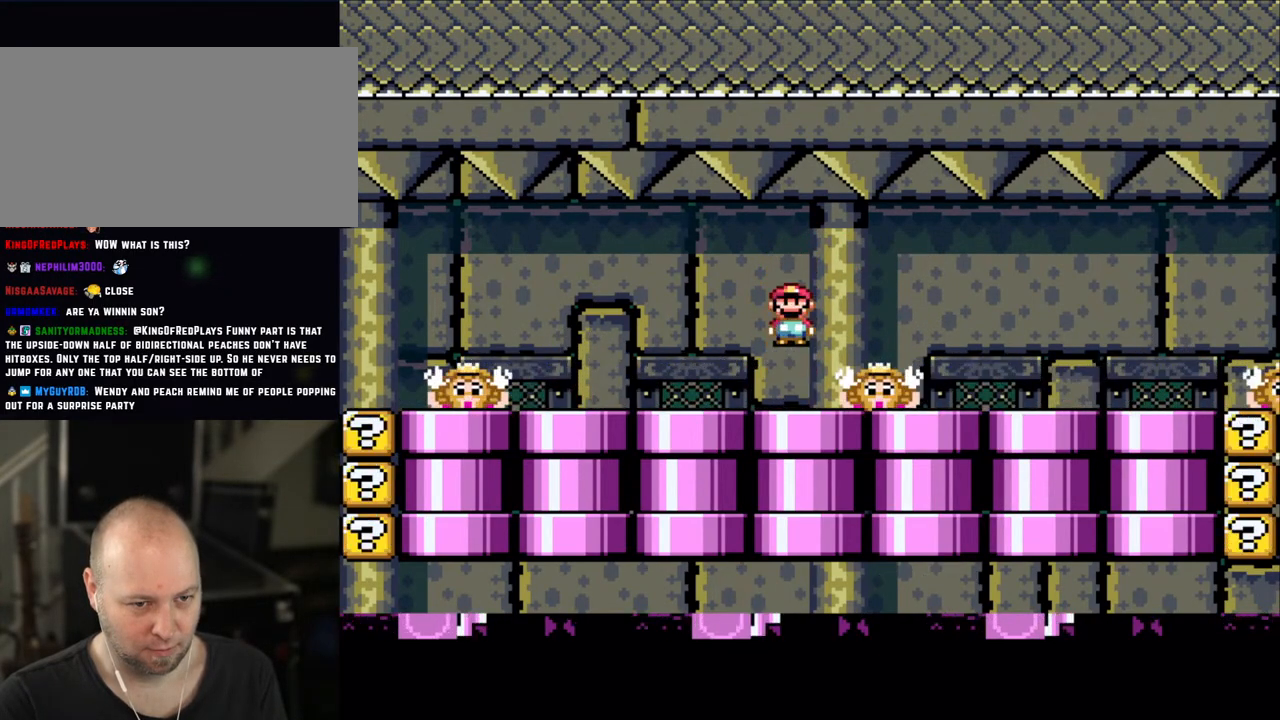
{"buttons": ["X"], "events": [[50, "A", "down"], [150, "A", "up"]]}
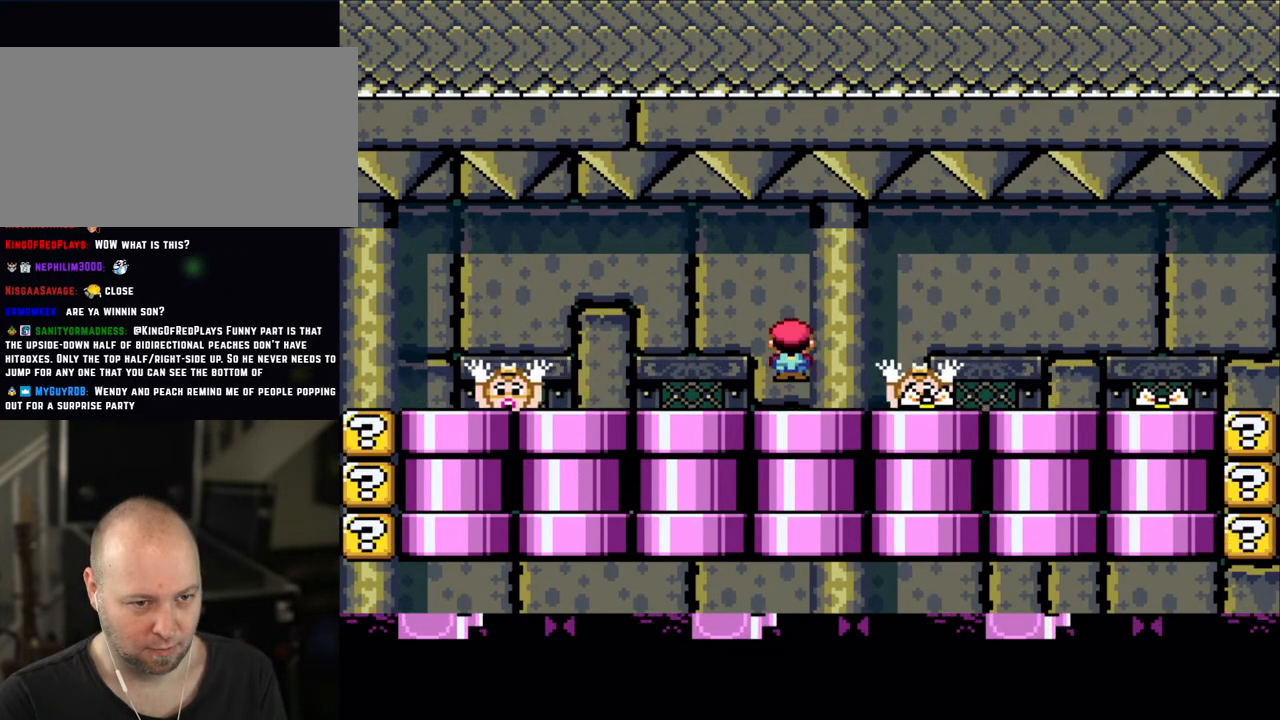
{"buttons": ["X"], "events": [[83, "A", "down"], [183, "A", "up"]]}
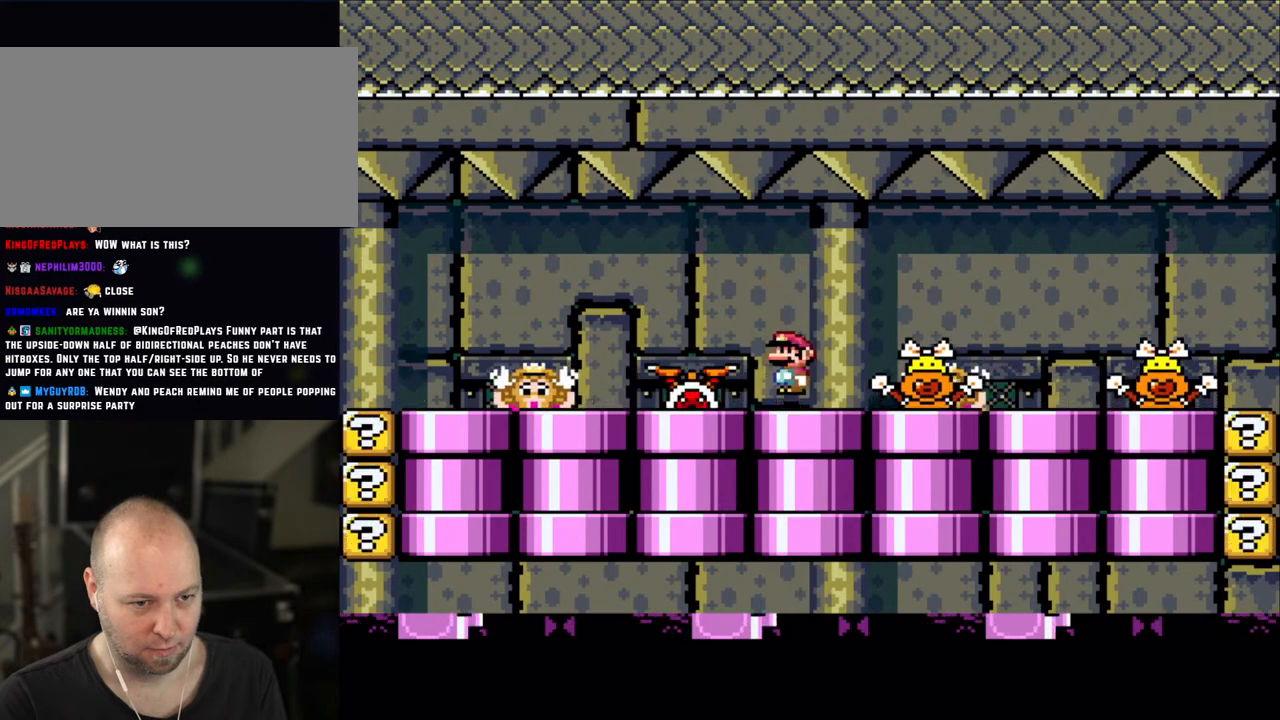
{"buttons": ["X"], "events": [[100, "A", "down"], [100, "DPAD_LEFT", "down"], [200, "A", "up"], [250, "DPAD_LEFT", "up"], [300, "A", "down"], [500, "A", "up"]]}
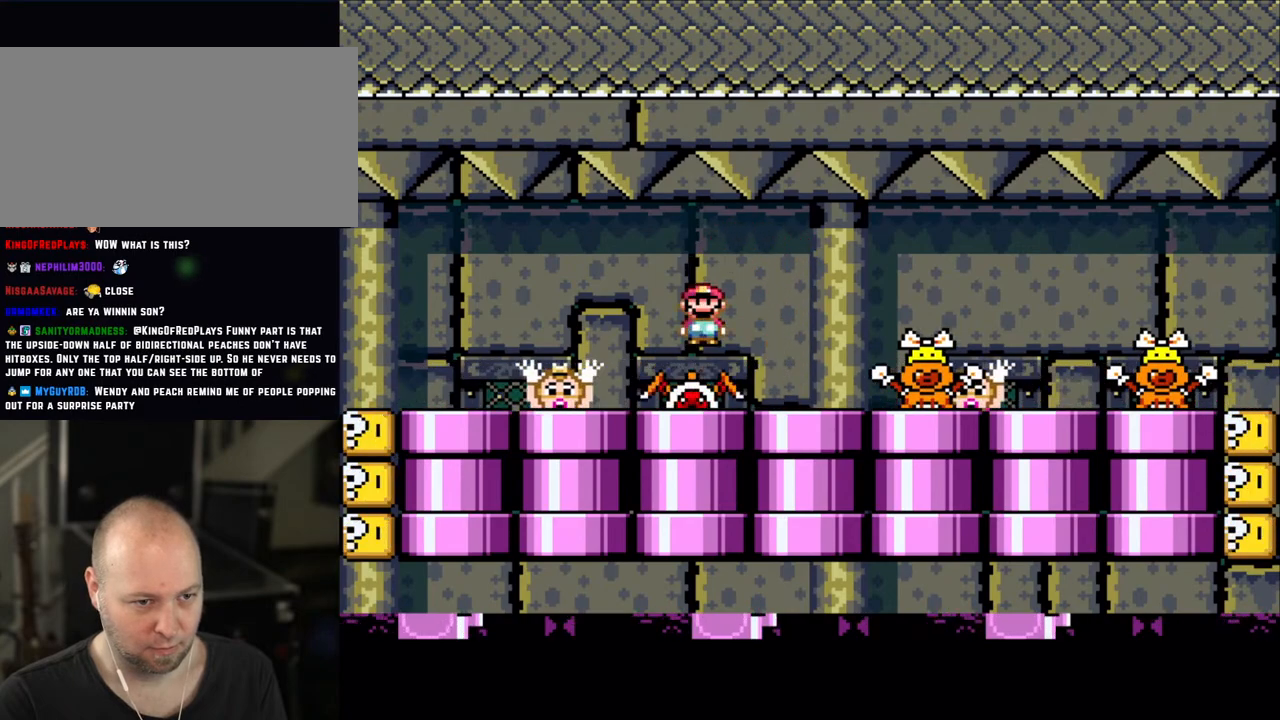
{"buttons": ["X", "DPAD_LEFT"], "events": [[100, "DPAD_RIGHT", "down"], [250, "A", "down"], [300, "DPAD_RIGHT", "up"], [400, "A", "up"], [450, "DPAD_LEFT", "down"]]}
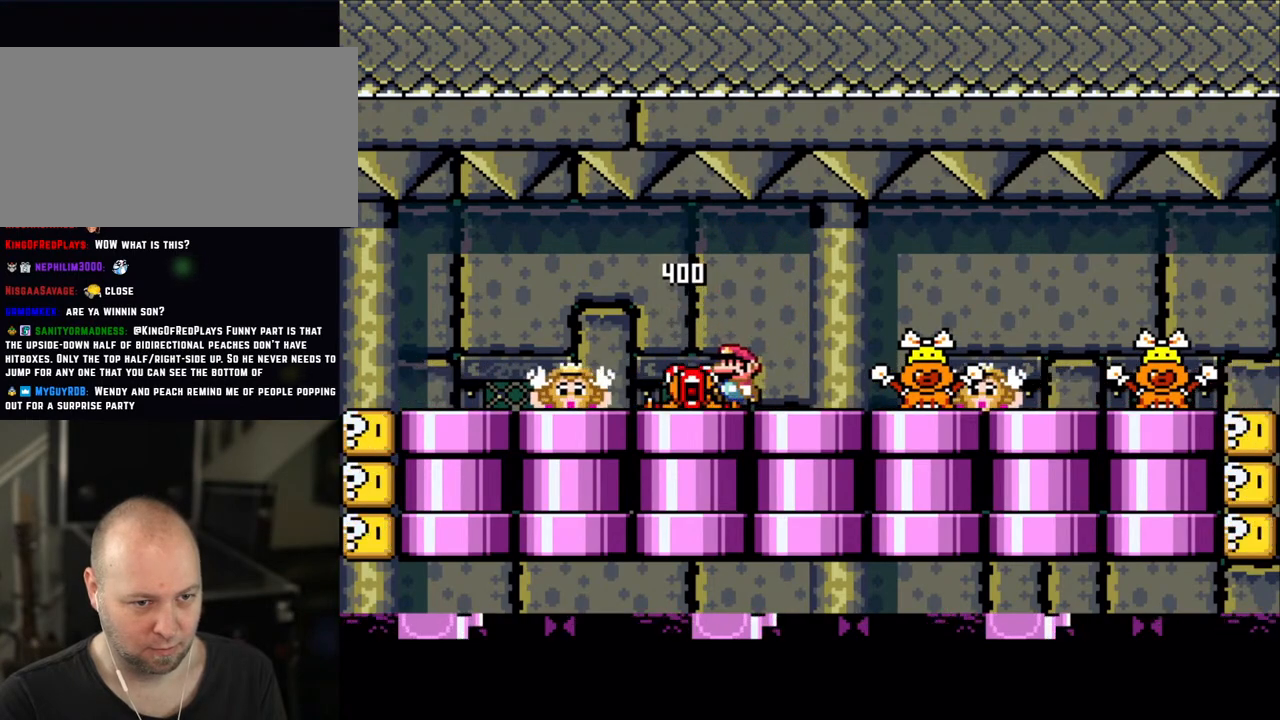
{"buttons": ["X"], "events": [[50, "DPAD_LEFT", "up"], [183, "A", "down"], [250, "A", "up"]]}
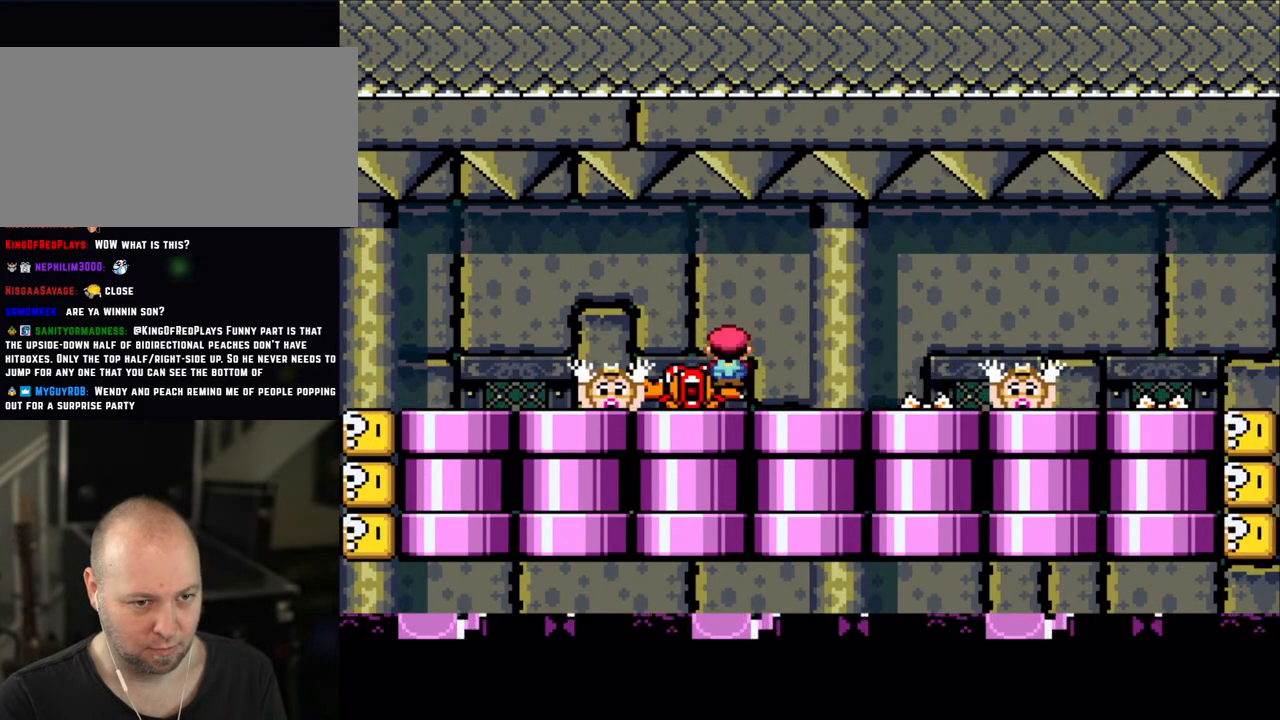
{"buttons": ["X"], "events": [[250, "A", "down"], [350, "A", "up"]]}
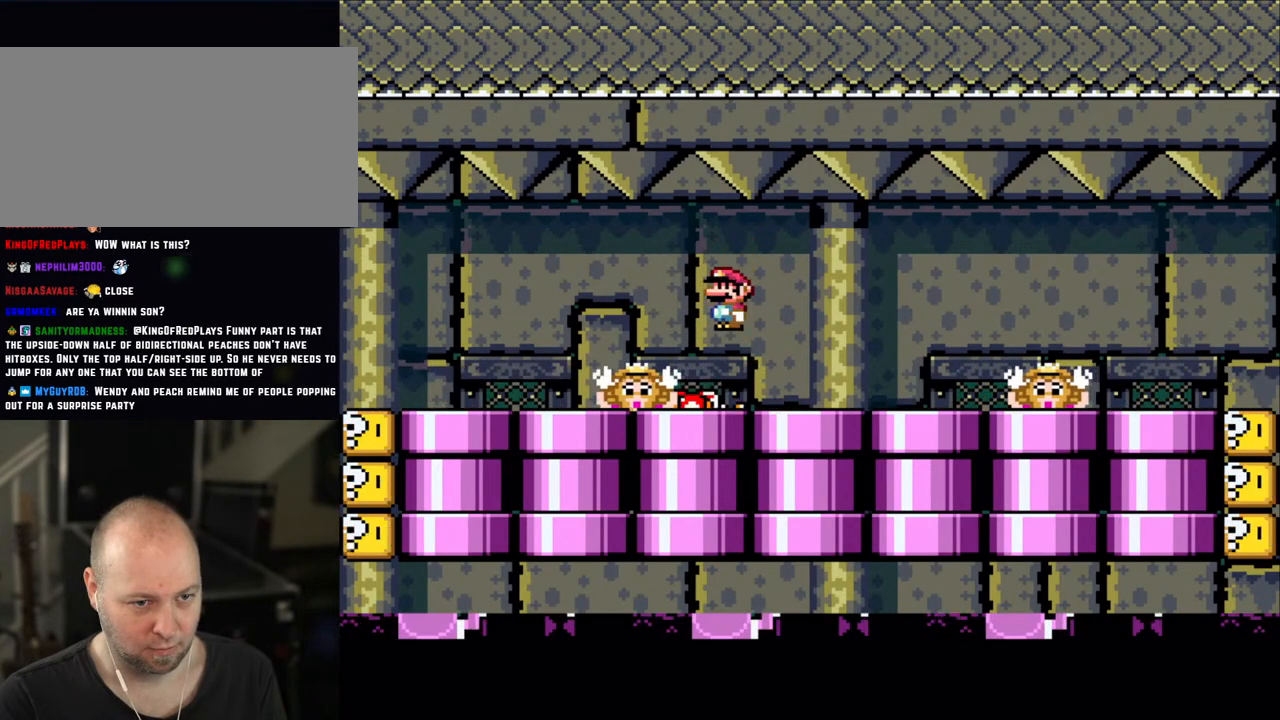
{"buttons": ["X"], "events": [[283, "A", "down"], [350, "A", "up"]]}
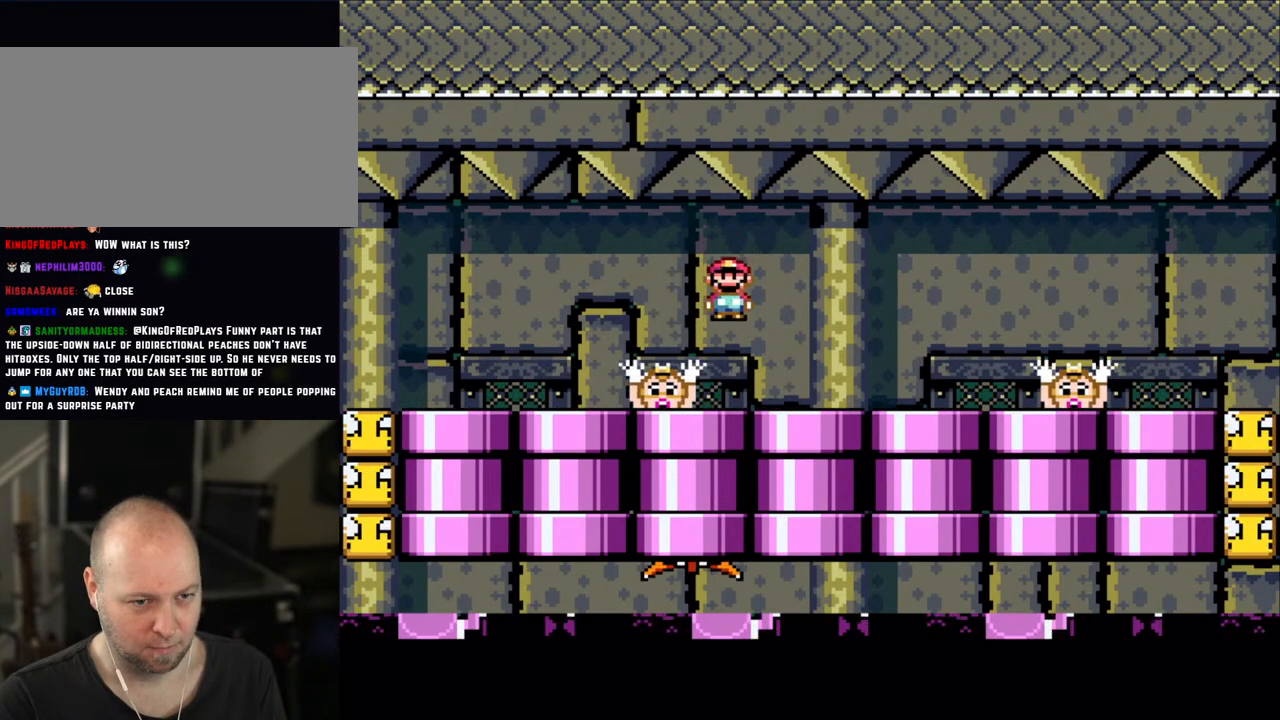
{"buttons": ["X"], "events": [[300, "A", "down"], [350, "A", "up"]]}
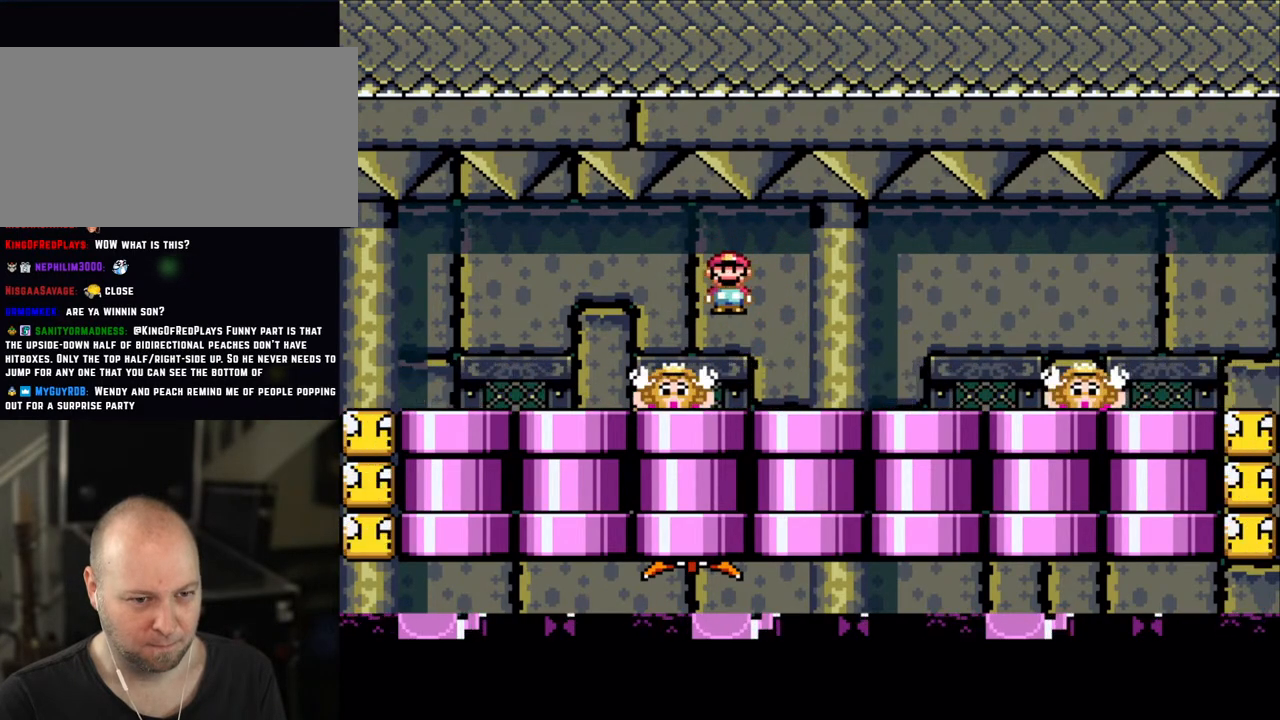
{"buttons": ["X"], "events": [[350, "A", "down"], [433, "A", "up"]]}